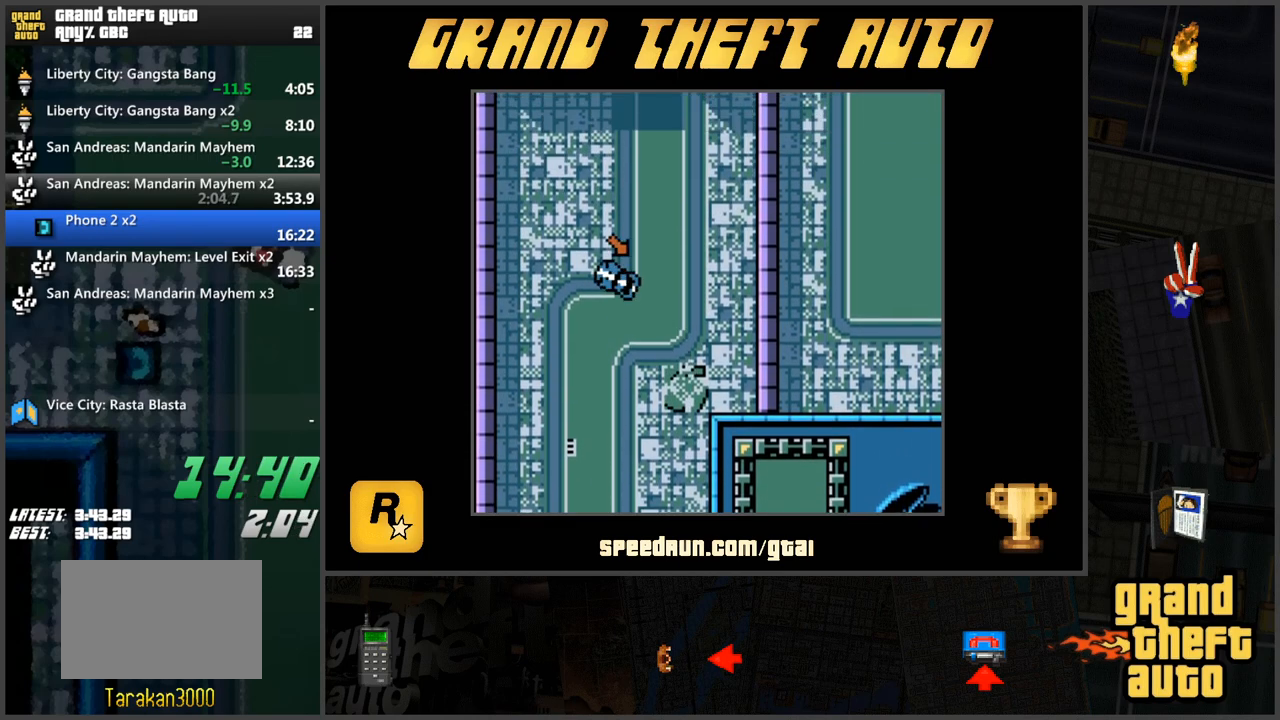
Gameplay with keyboard; each line is a JSON object with the keys held at the frame after it. "events" lists presses ("down") and releases ("up") of "a", "ctrl", "d", "f", "s", "space", "tab", "w", "x" and "z" between this image and that frame as [ms after this image, input, new state], when the widget could be followed in between. No other keys are recorded. Mouse input is not recorded.
{"keys": ["d", "s"], "events": [[150, "d", "down"]]}
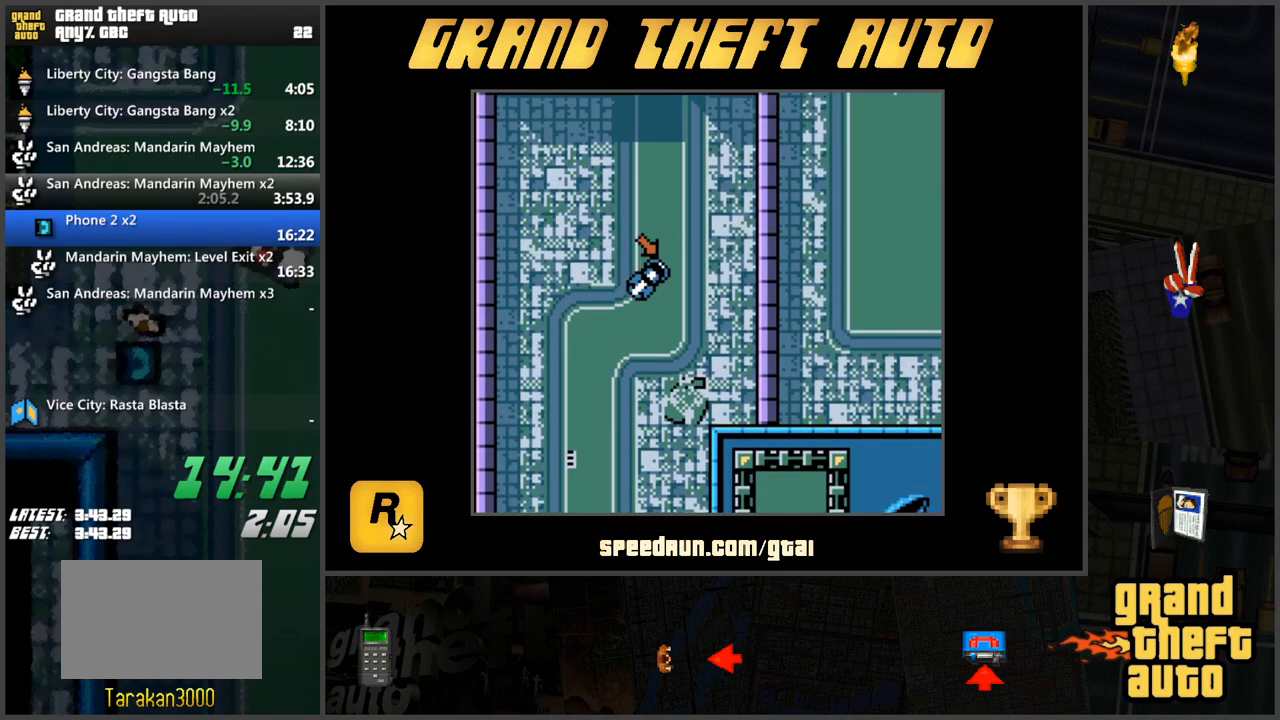
{"keys": ["a", "w"], "events": [[16, "d", "up"], [16, "s", "up"], [117, "w", "down"], [400, "a", "down"]]}
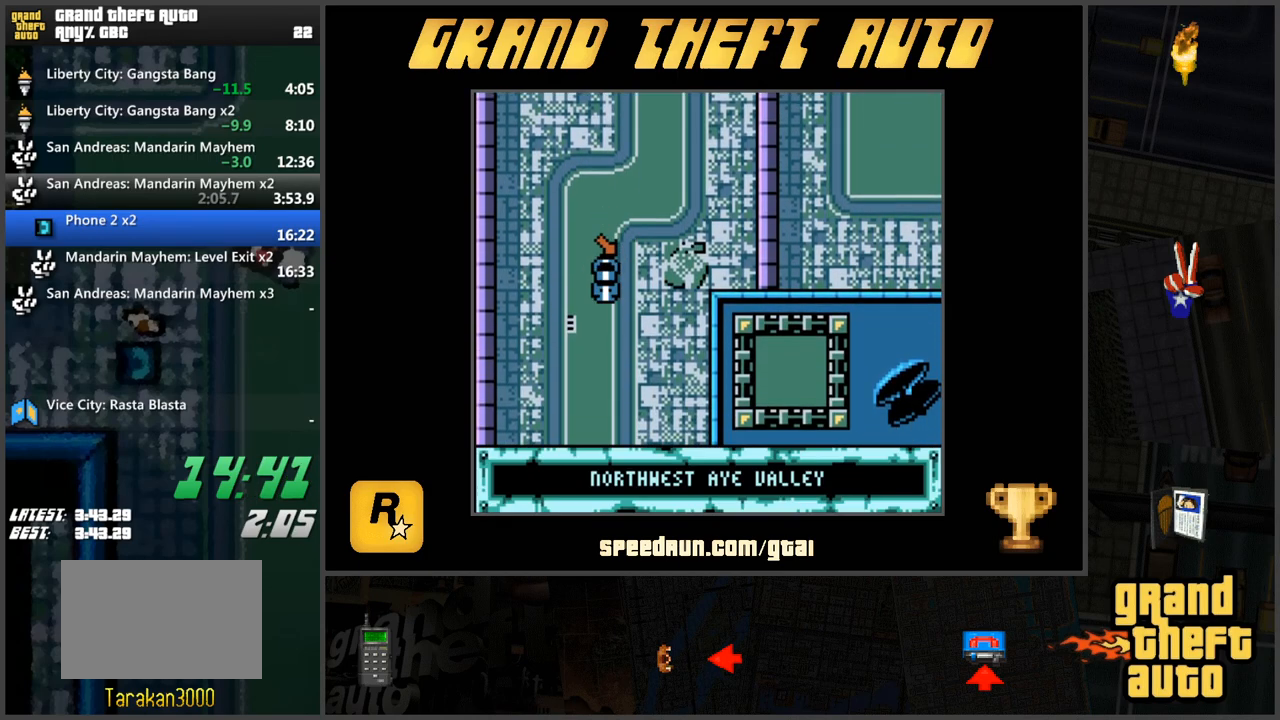
{"keys": ["w"], "events": [[34, "a", "up"]]}
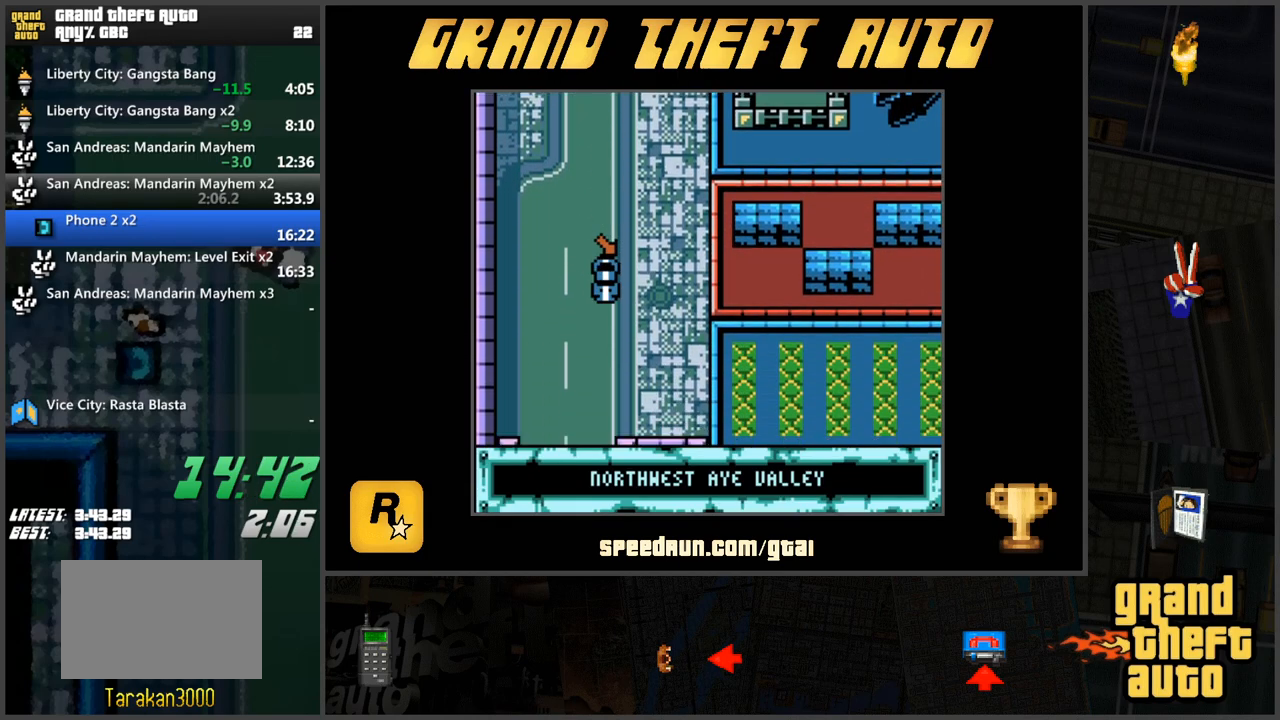
{"keys": ["a", "s"], "events": [[333, "w", "up"], [417, "a", "down"], [417, "s", "down"]]}
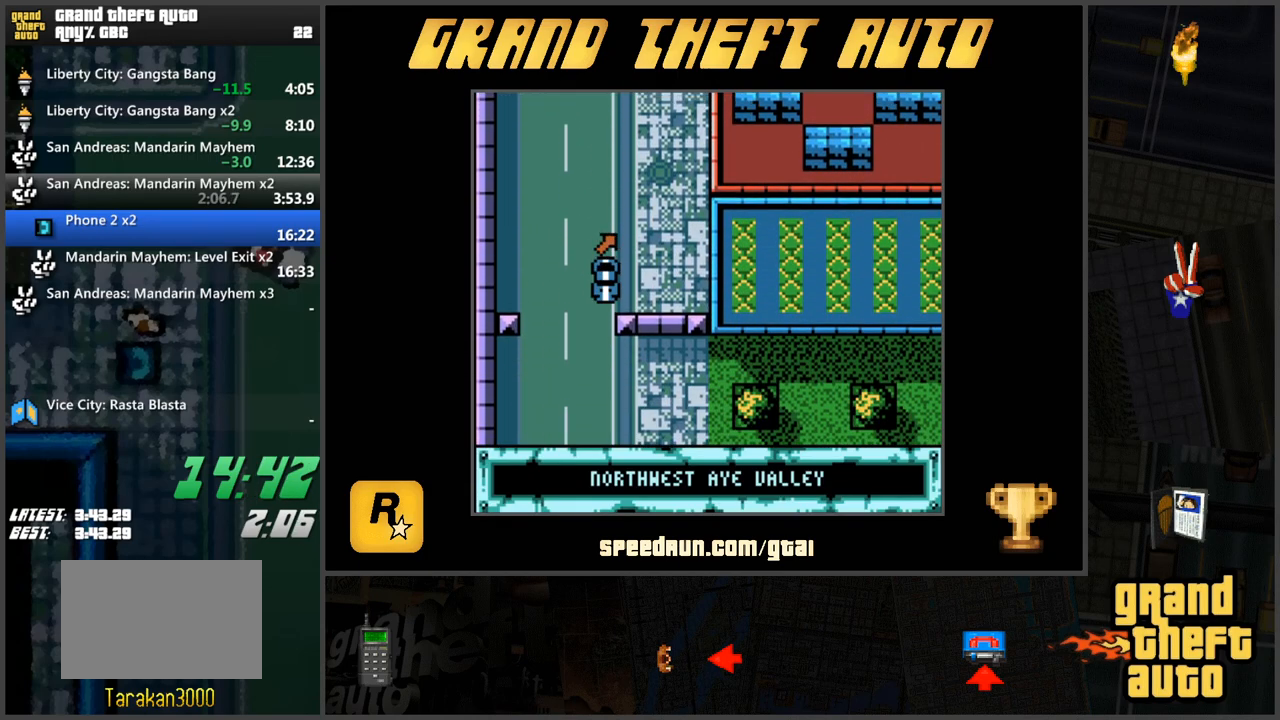
{"keys": ["a", "w"], "events": [[117, "a", "up"], [117, "s", "up"], [301, "w", "down"], [484, "a", "down"]]}
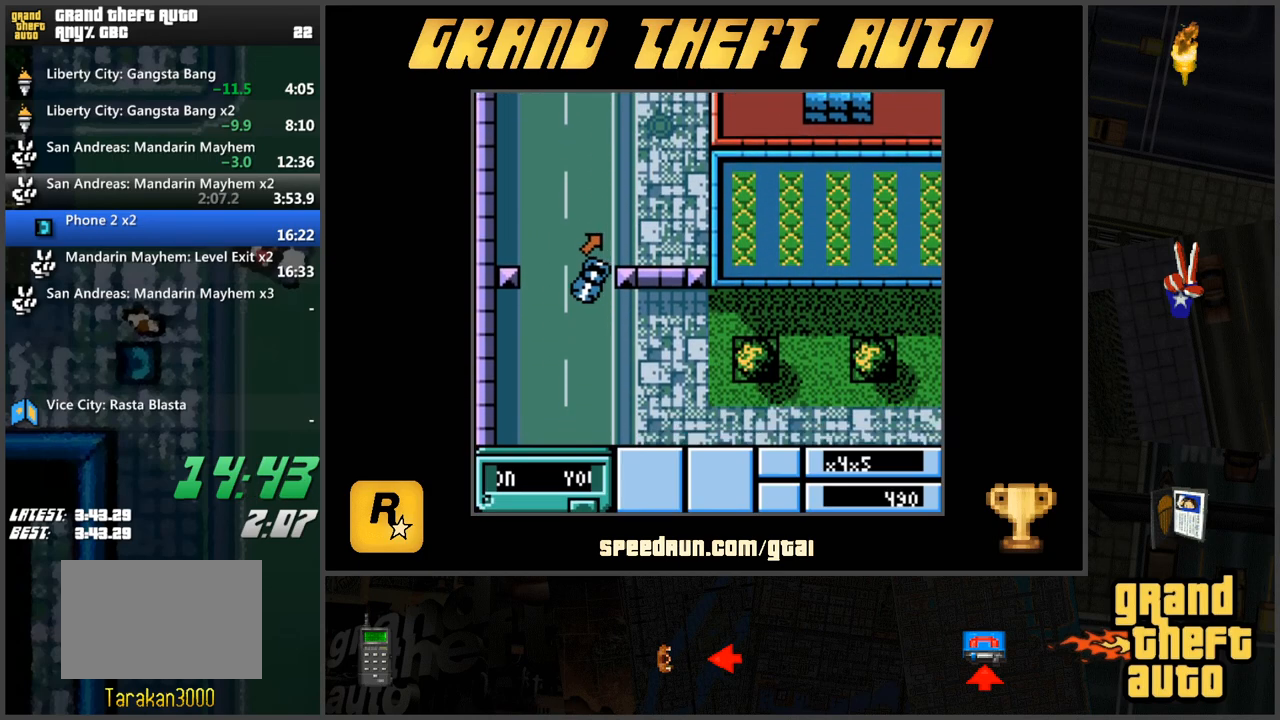
{"keys": ["a", "w"], "events": []}
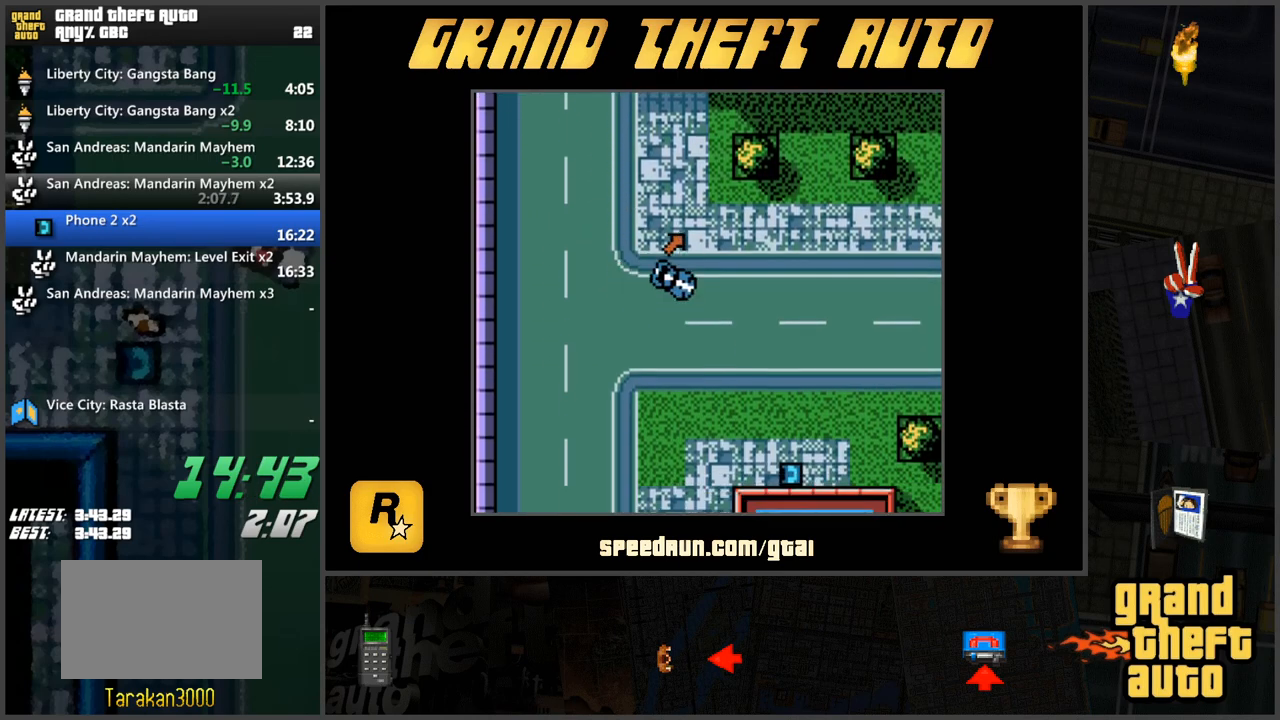
{"keys": ["w"], "events": [[234, "a", "up"]]}
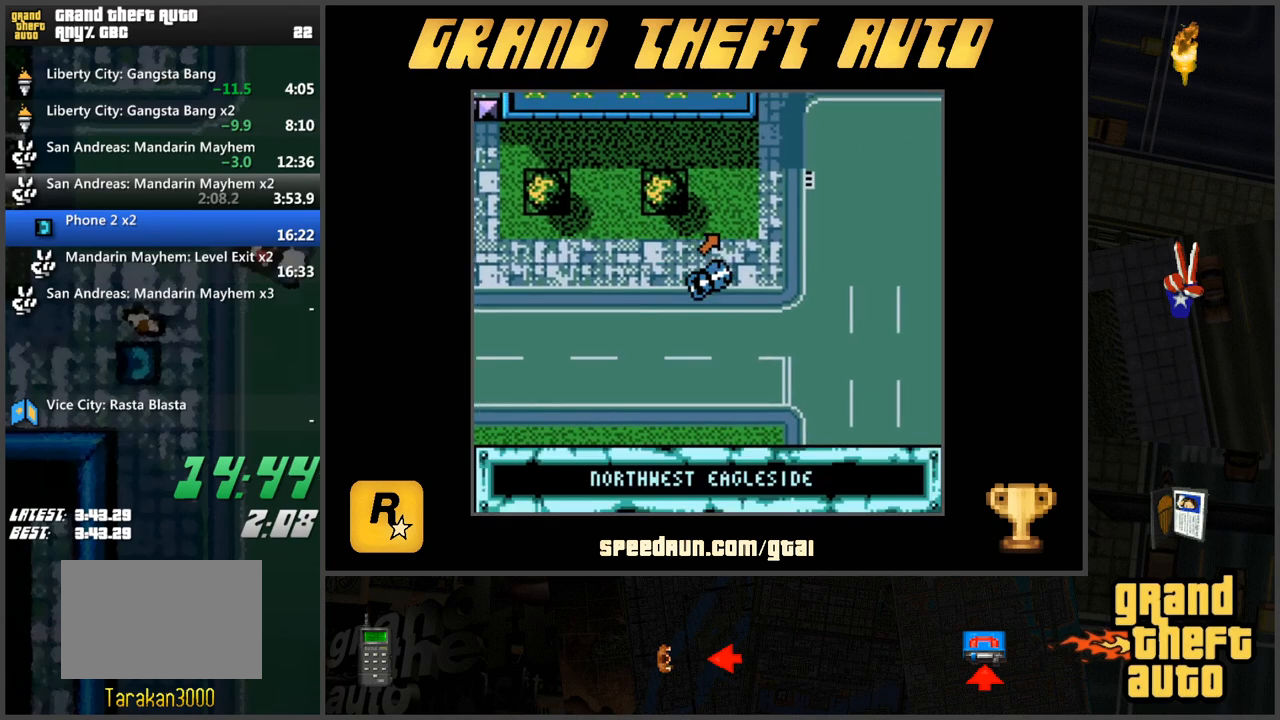
{"keys": ["w"], "events": []}
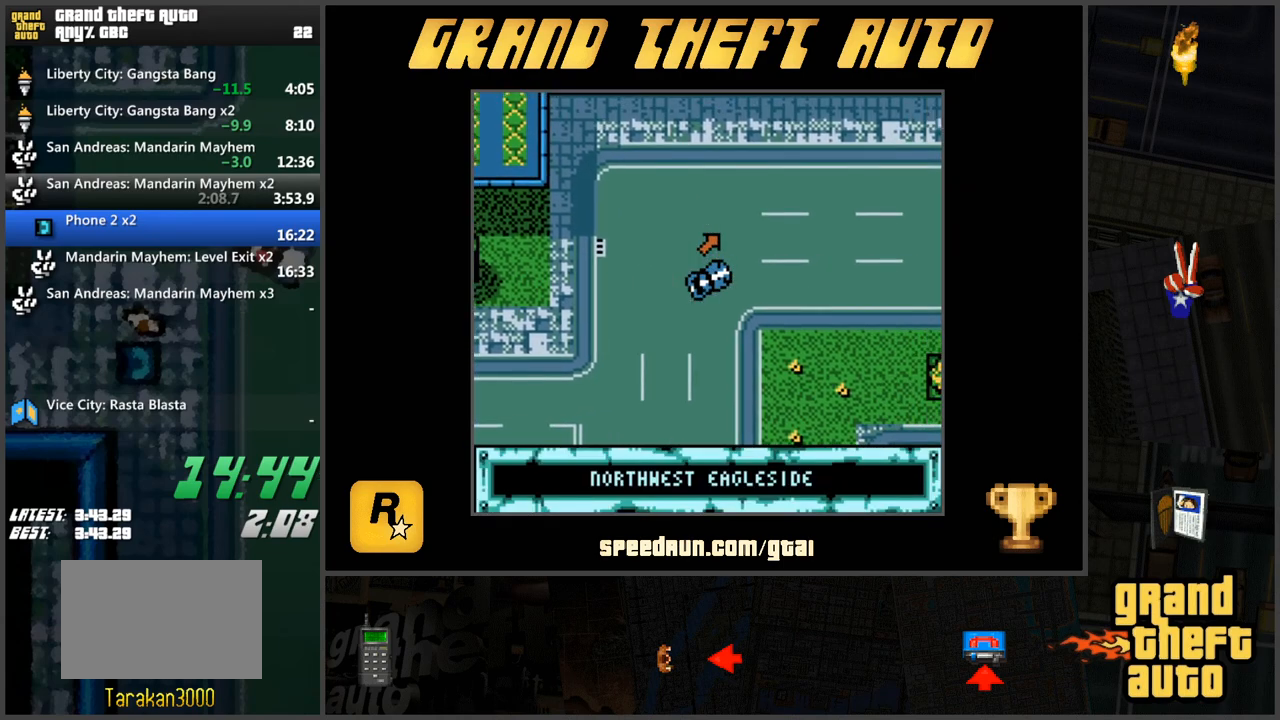
{"keys": ["w"], "events": [[117, "d", "down"], [217, "d", "up"]]}
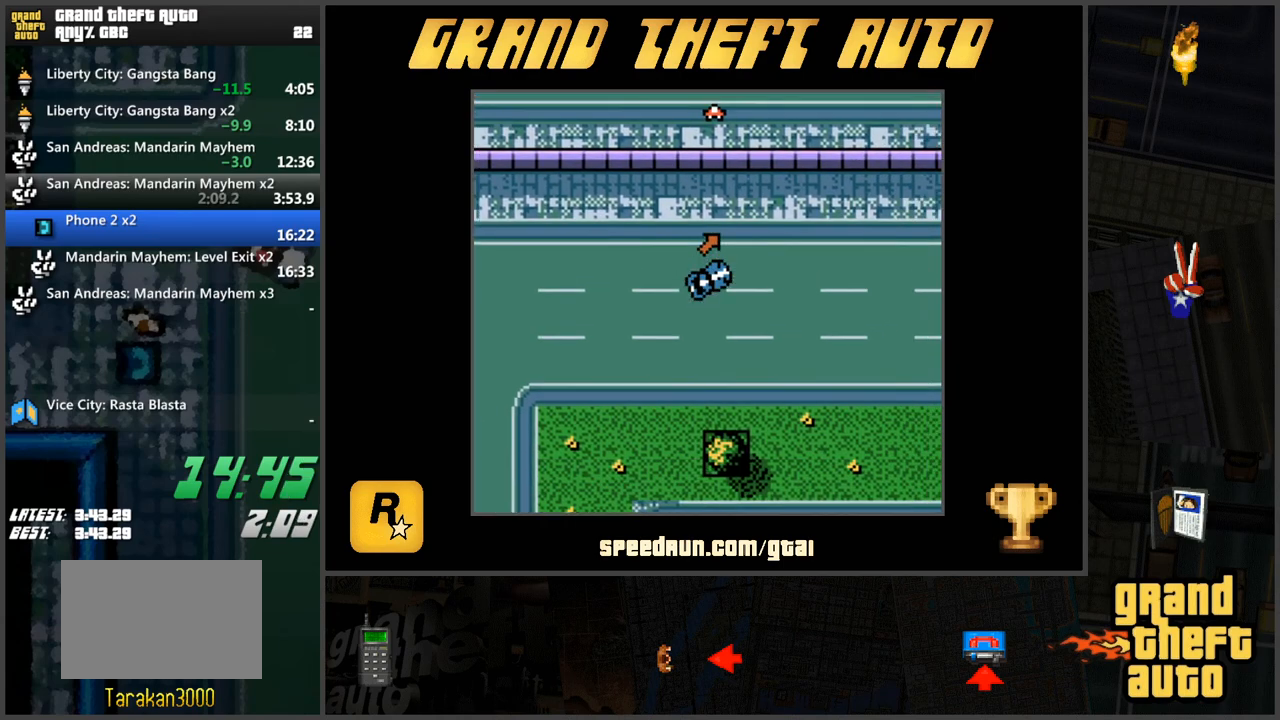
{"keys": ["w"], "events": [[100, "d", "down"], [233, "d", "up"]]}
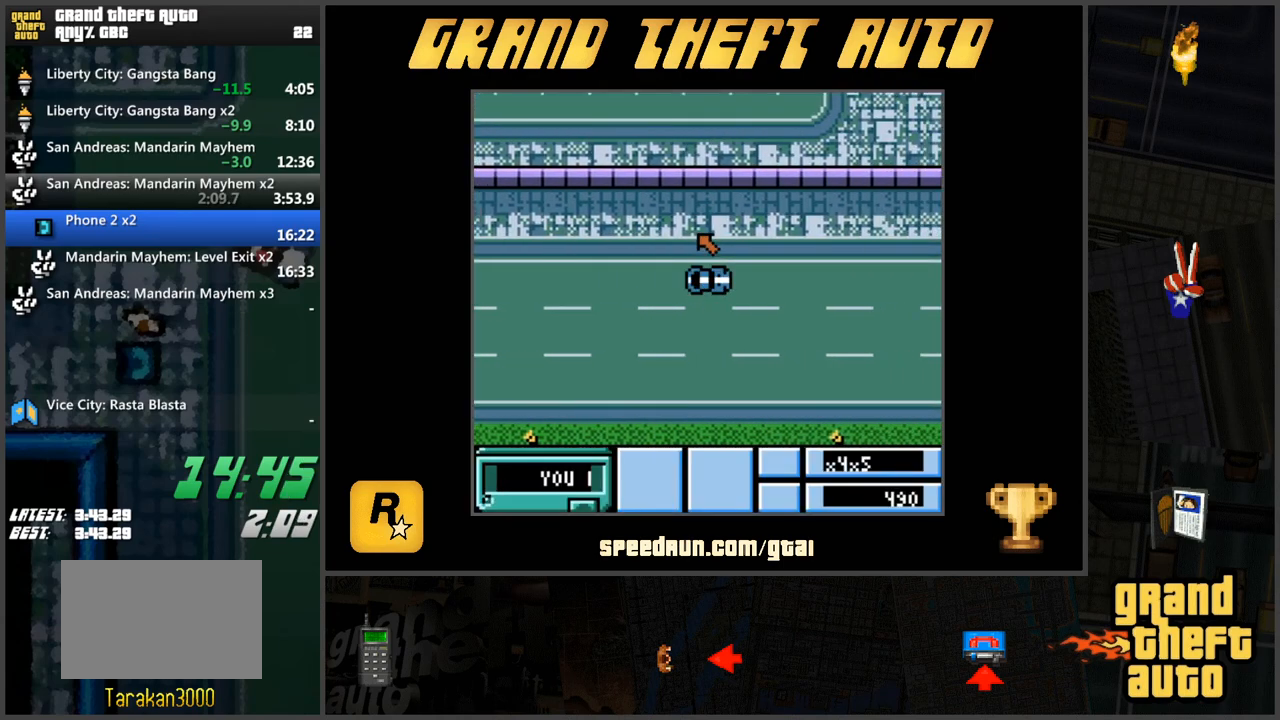
{"keys": ["w"], "events": []}
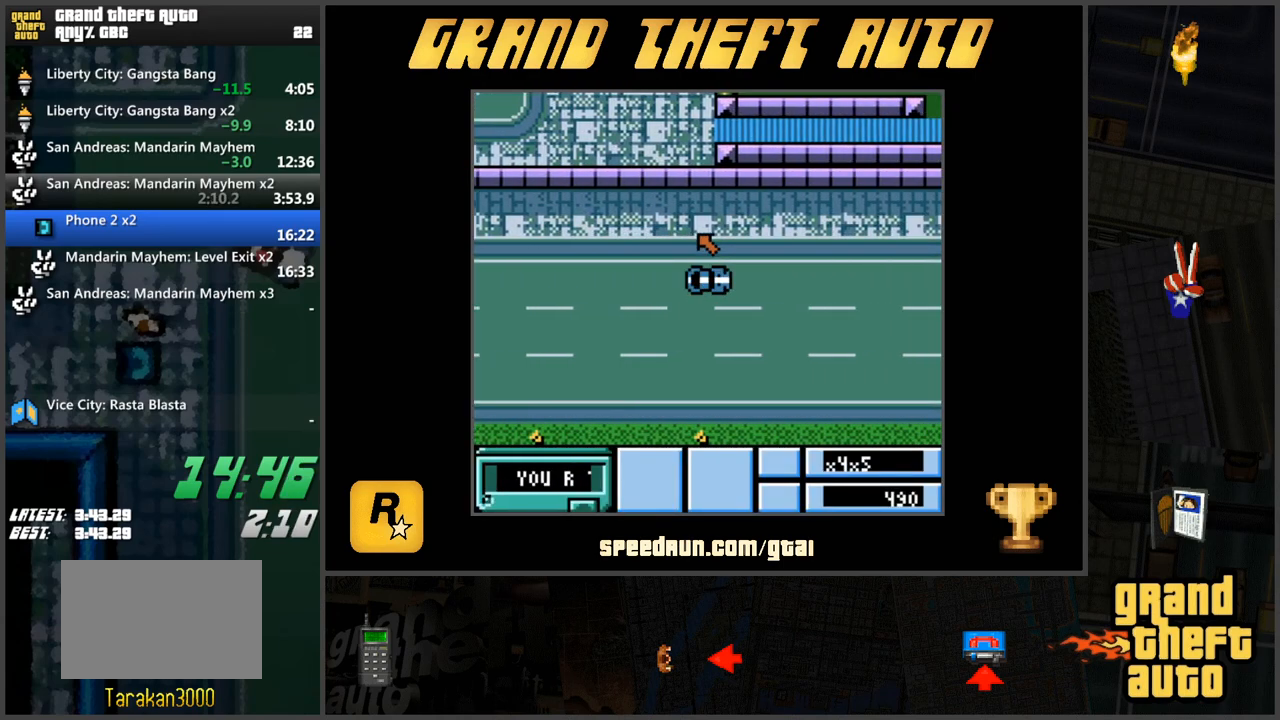
{"keys": ["w"], "events": []}
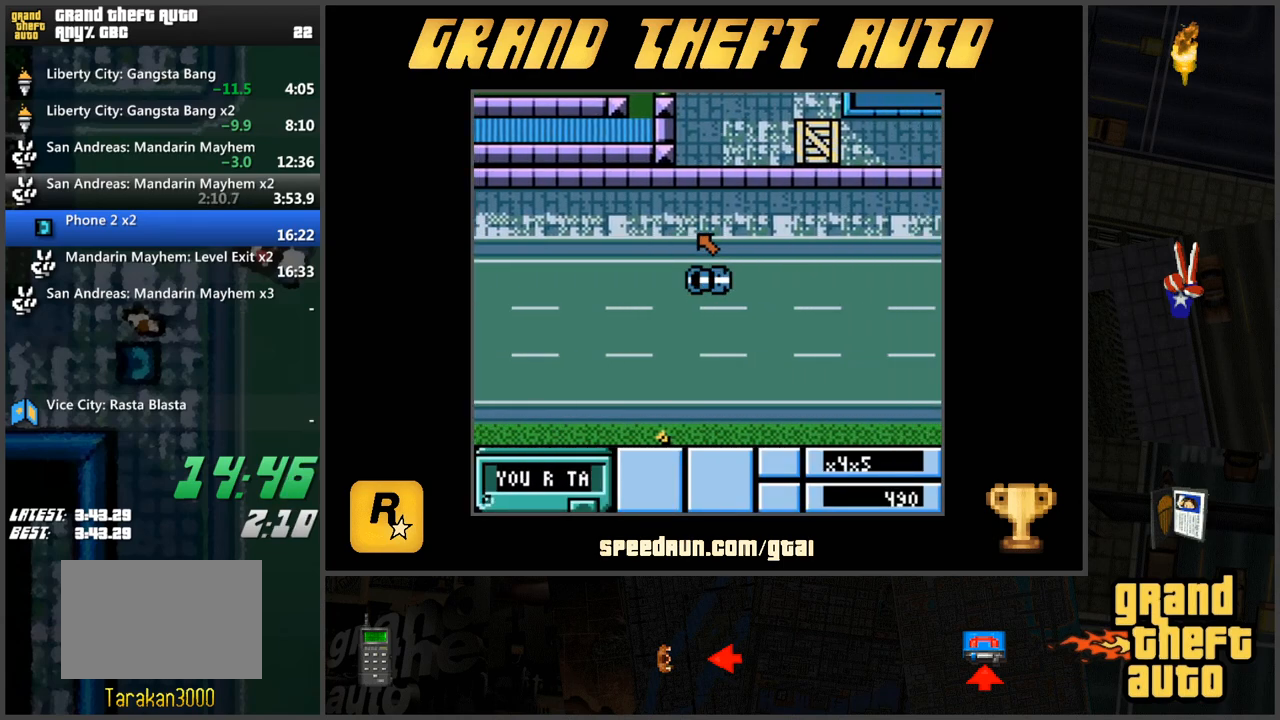
{"keys": ["w"], "events": []}
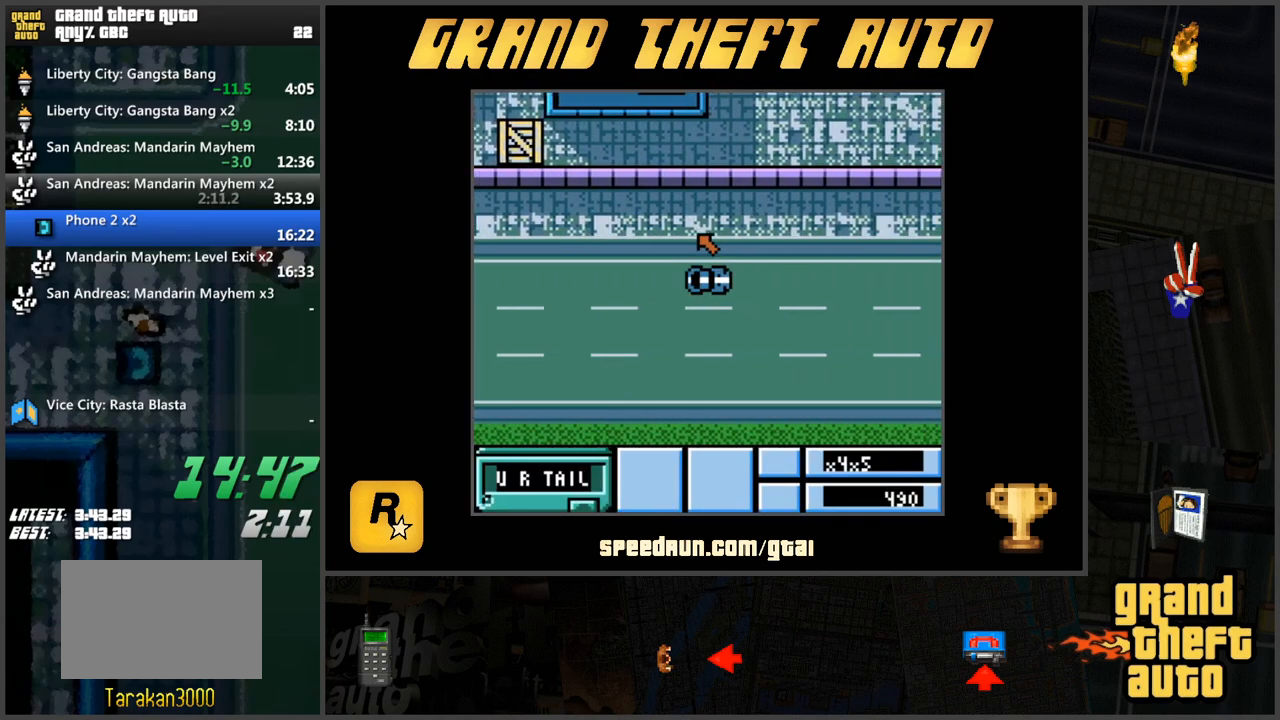
{"keys": ["w"], "events": []}
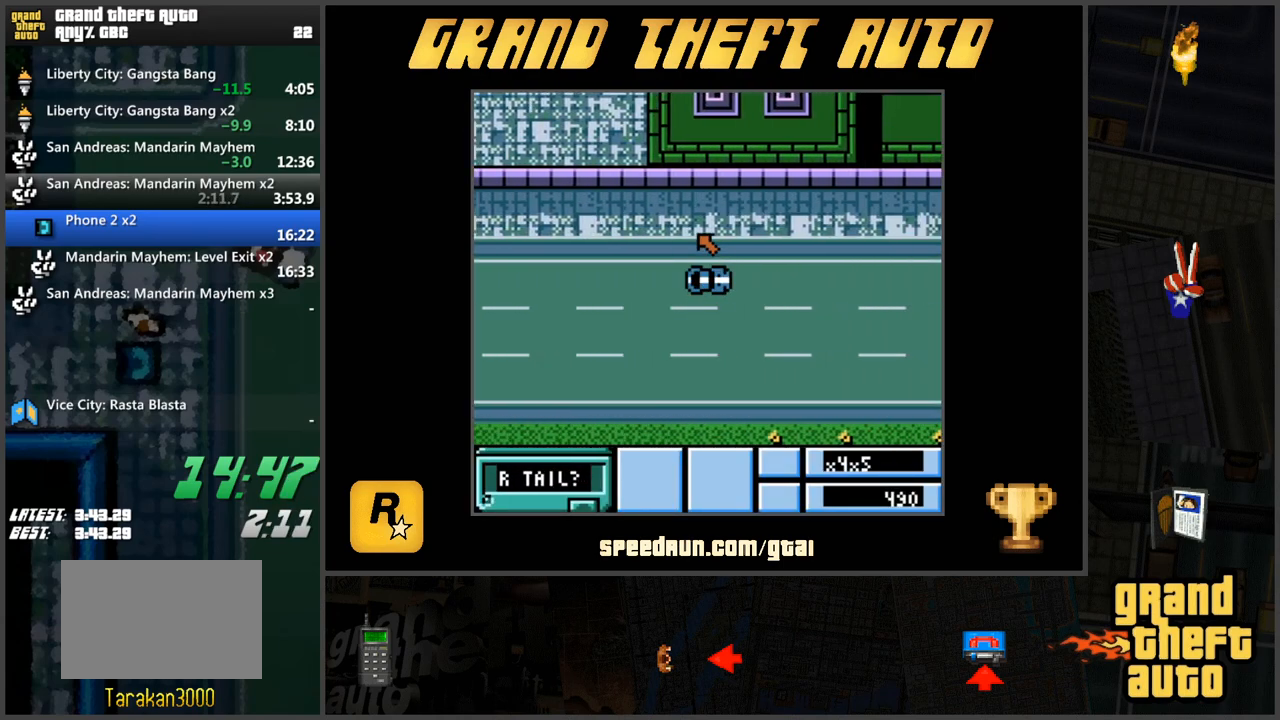
{"keys": ["w"], "events": []}
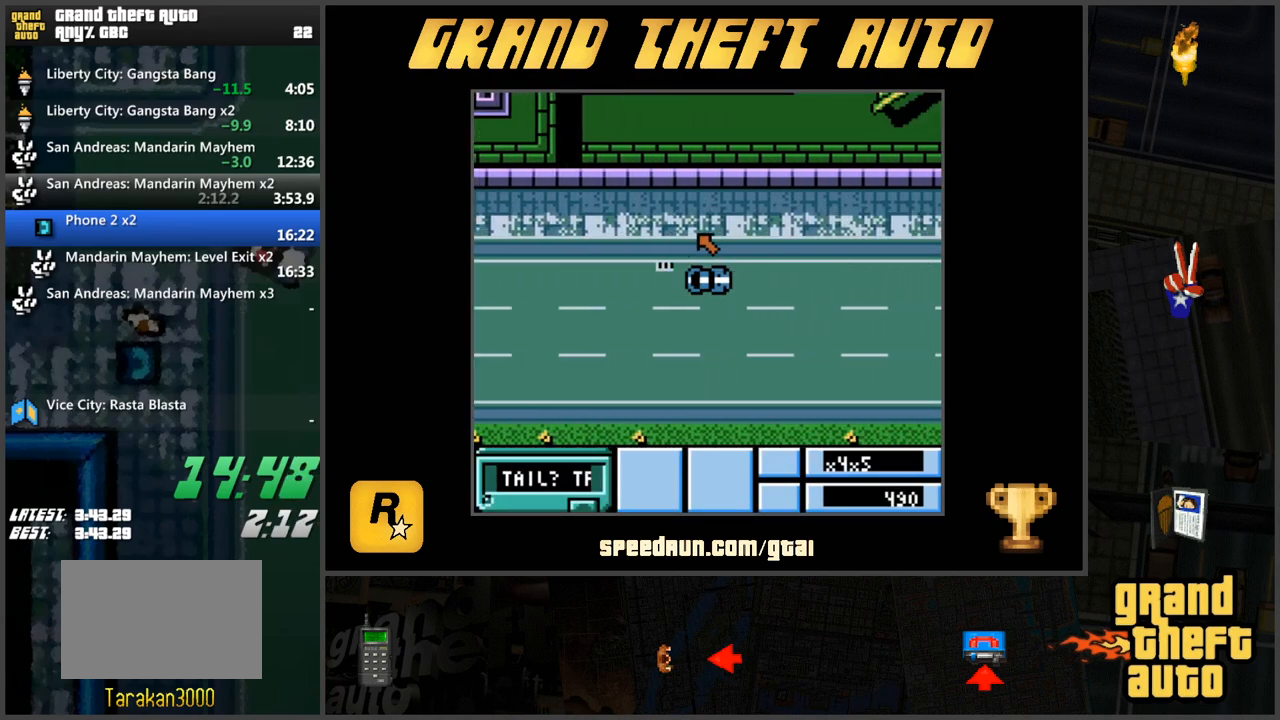
{"keys": ["w"], "events": []}
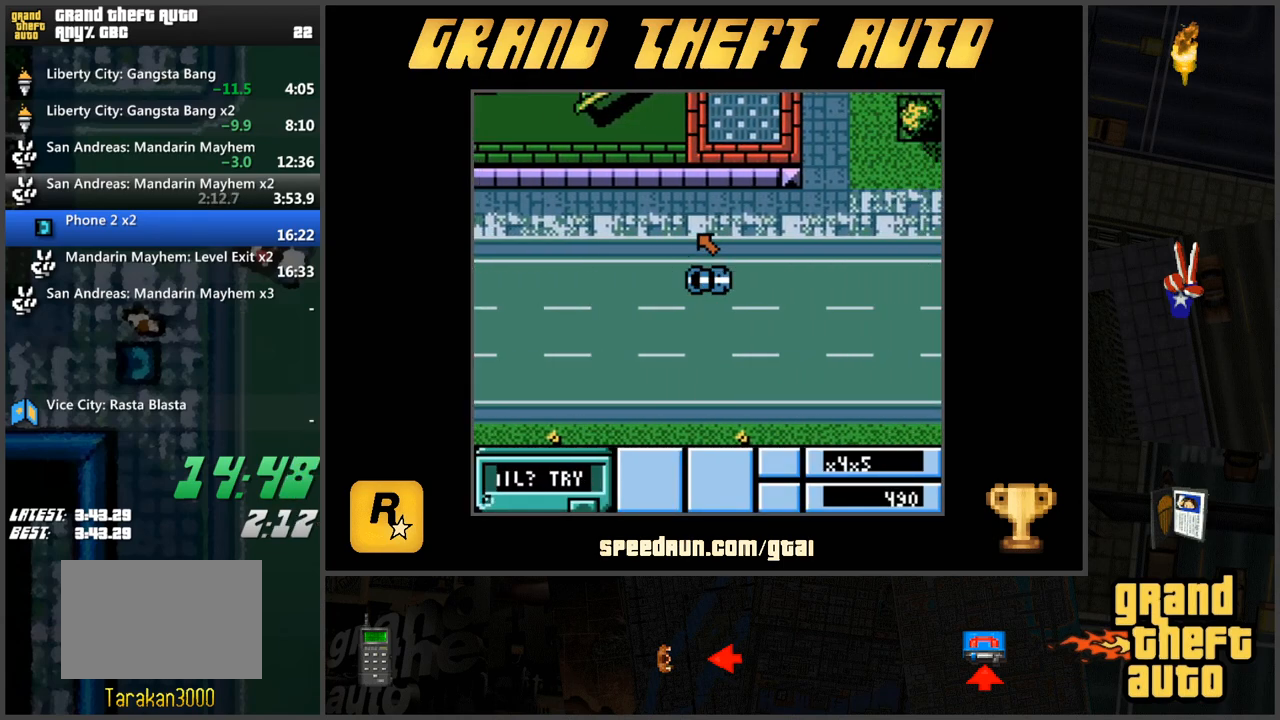
{"keys": ["s"], "events": [[150, "a", "down"], [200, "w", "up"], [334, "a", "up"], [384, "s", "down"]]}
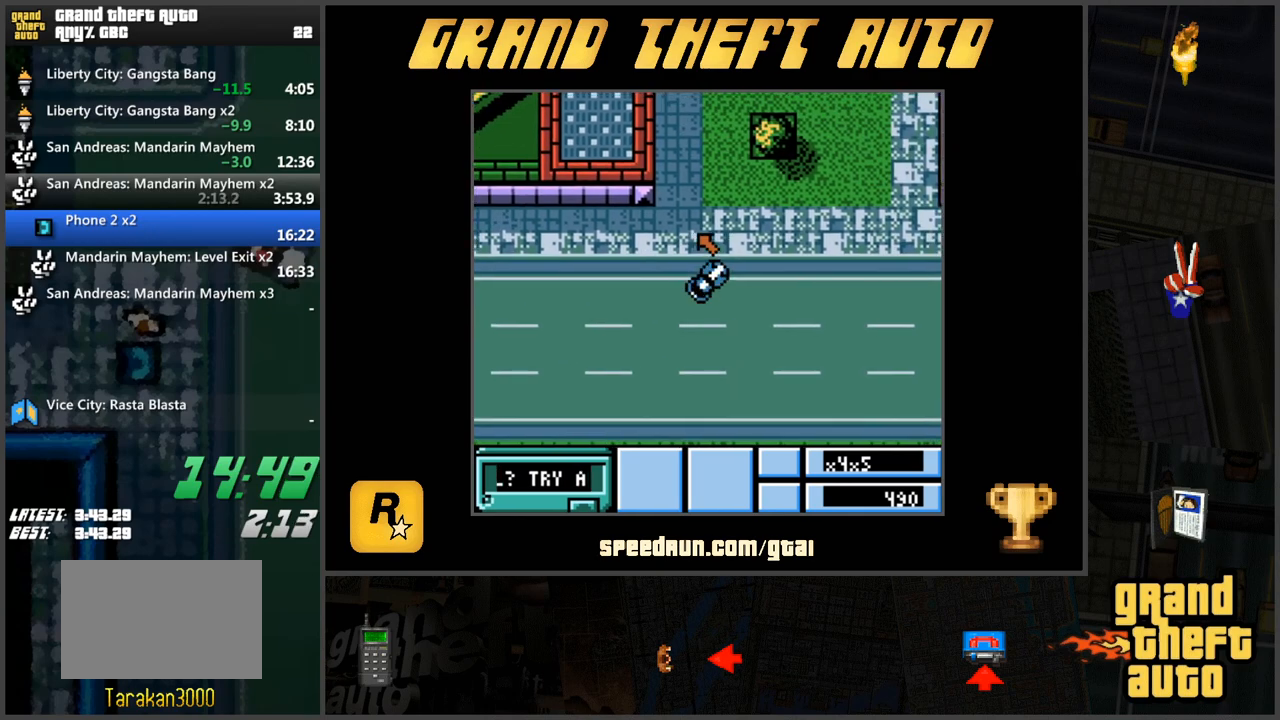
{"keys": ["w"], "events": [[16, "d", "down"], [167, "s", "up"], [217, "d", "up"], [250, "w", "down"]]}
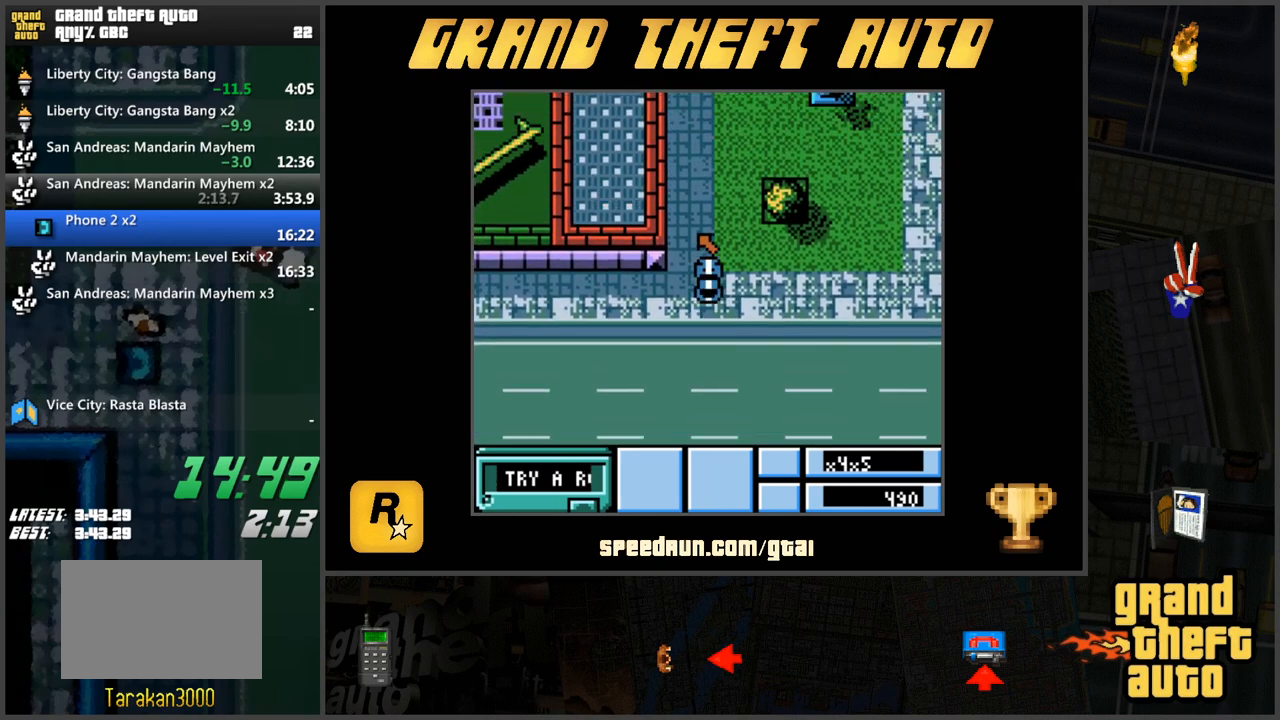
{"keys": ["a", "w"], "events": [[501, "a", "down"]]}
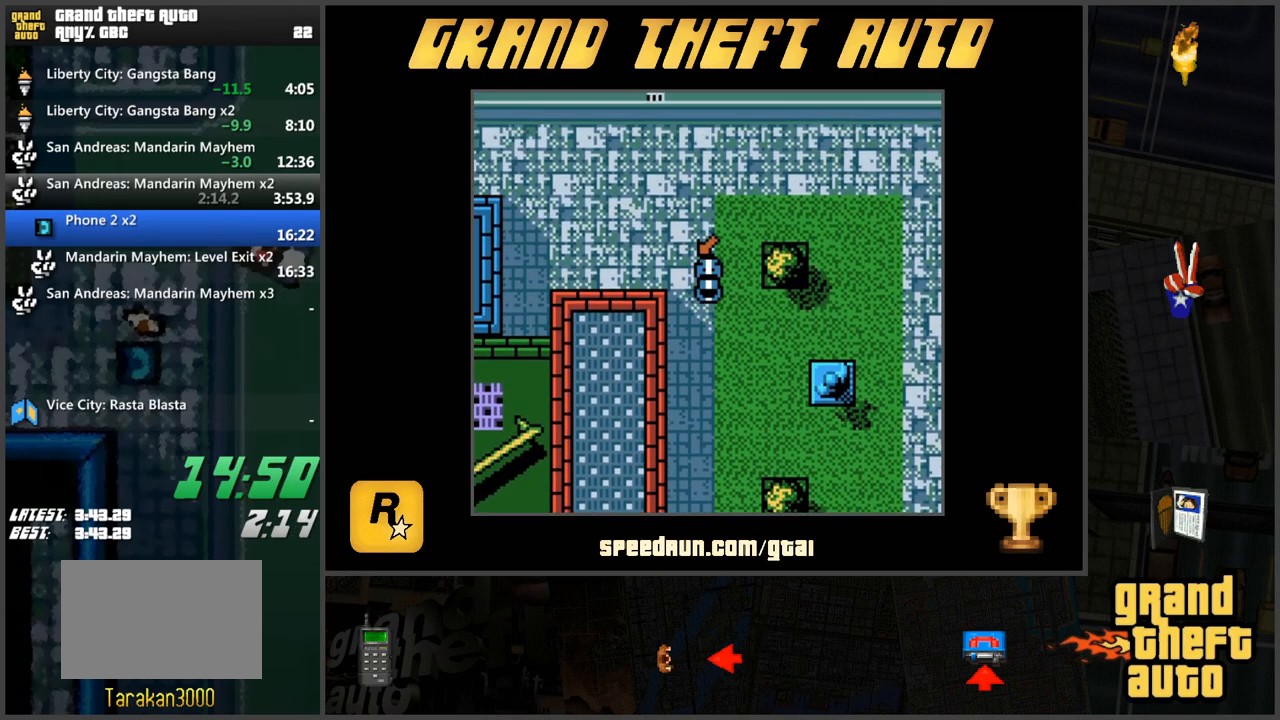
{"keys": ["a", "w"], "events": []}
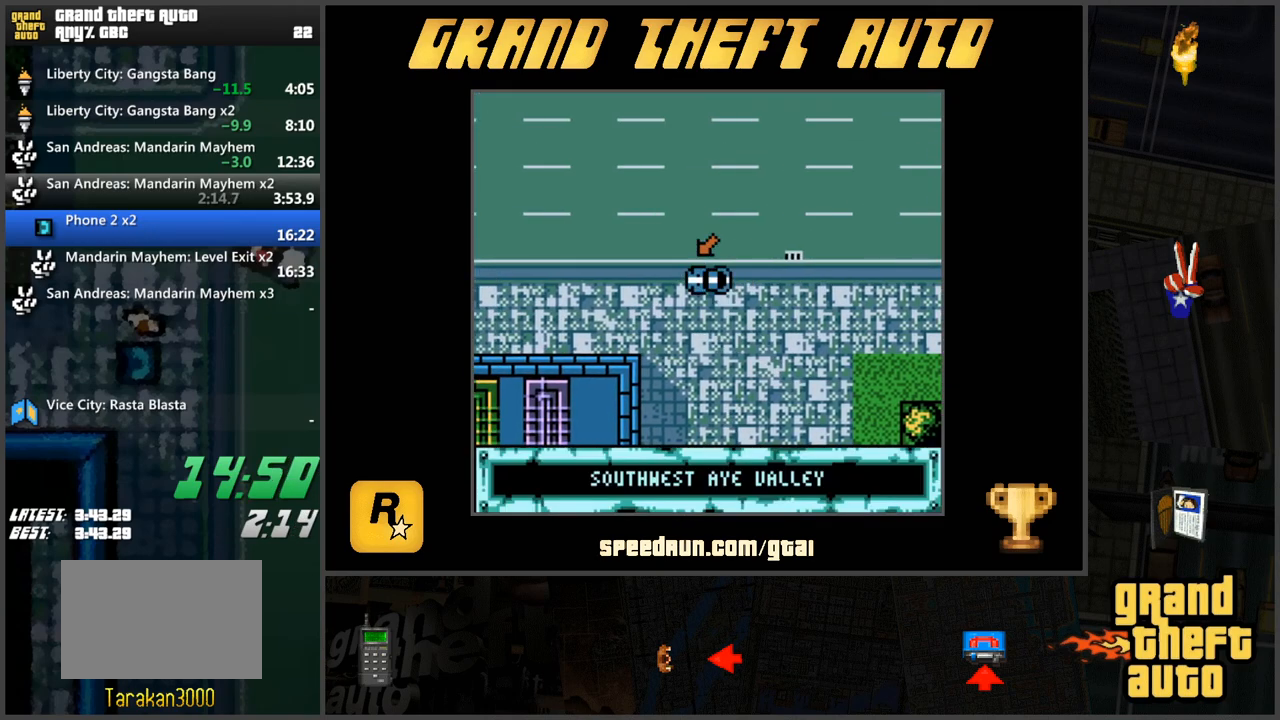
{"keys": ["w"], "events": [[17, "a", "up"]]}
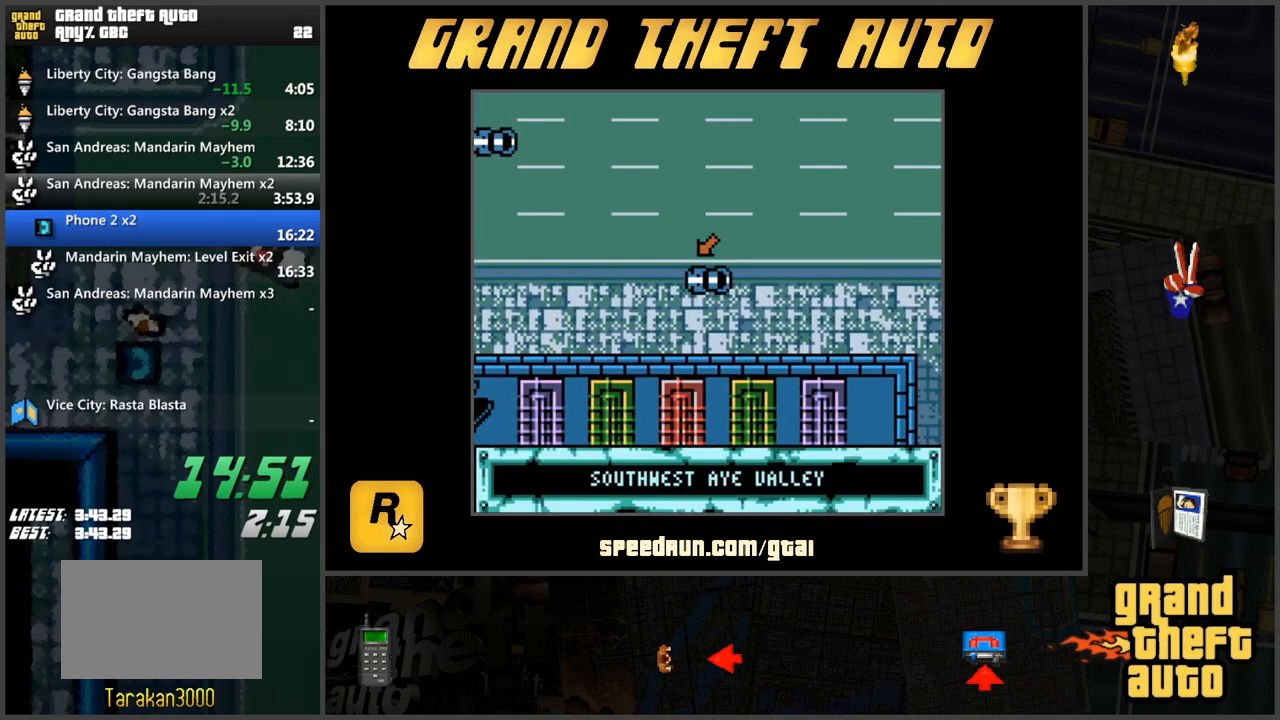
{"keys": ["w"], "events": []}
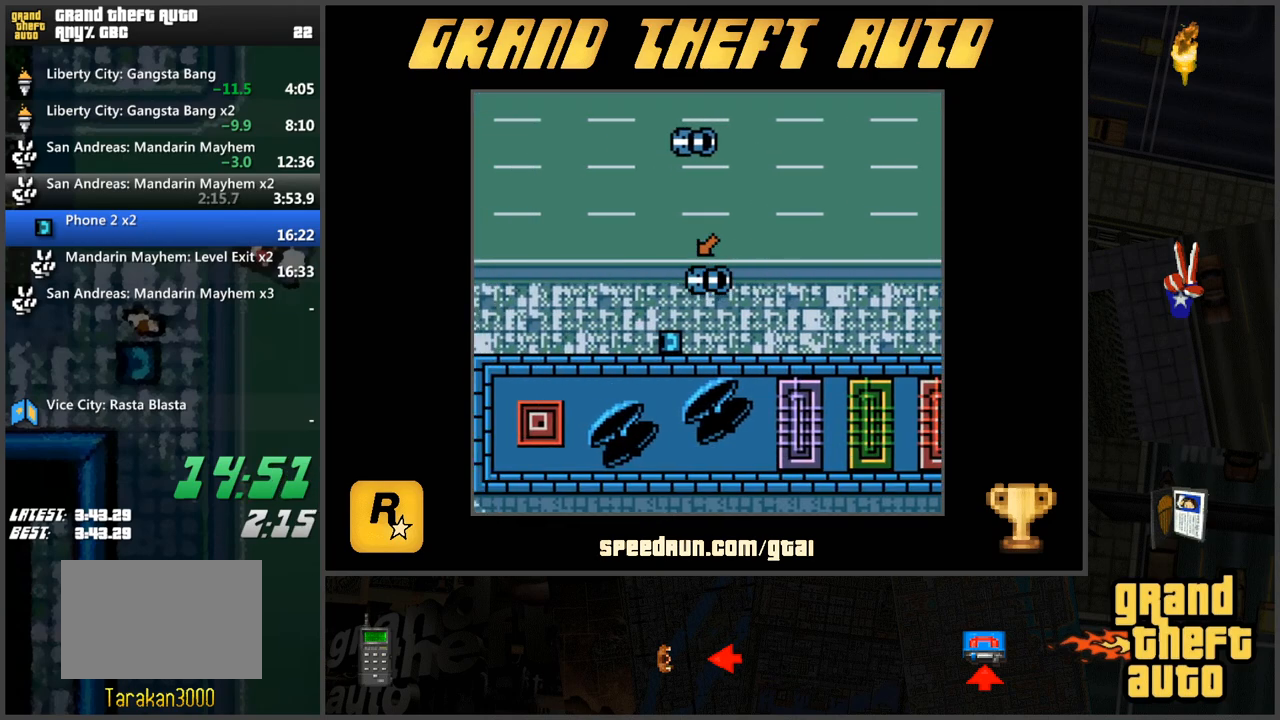
{"keys": ["w"], "events": []}
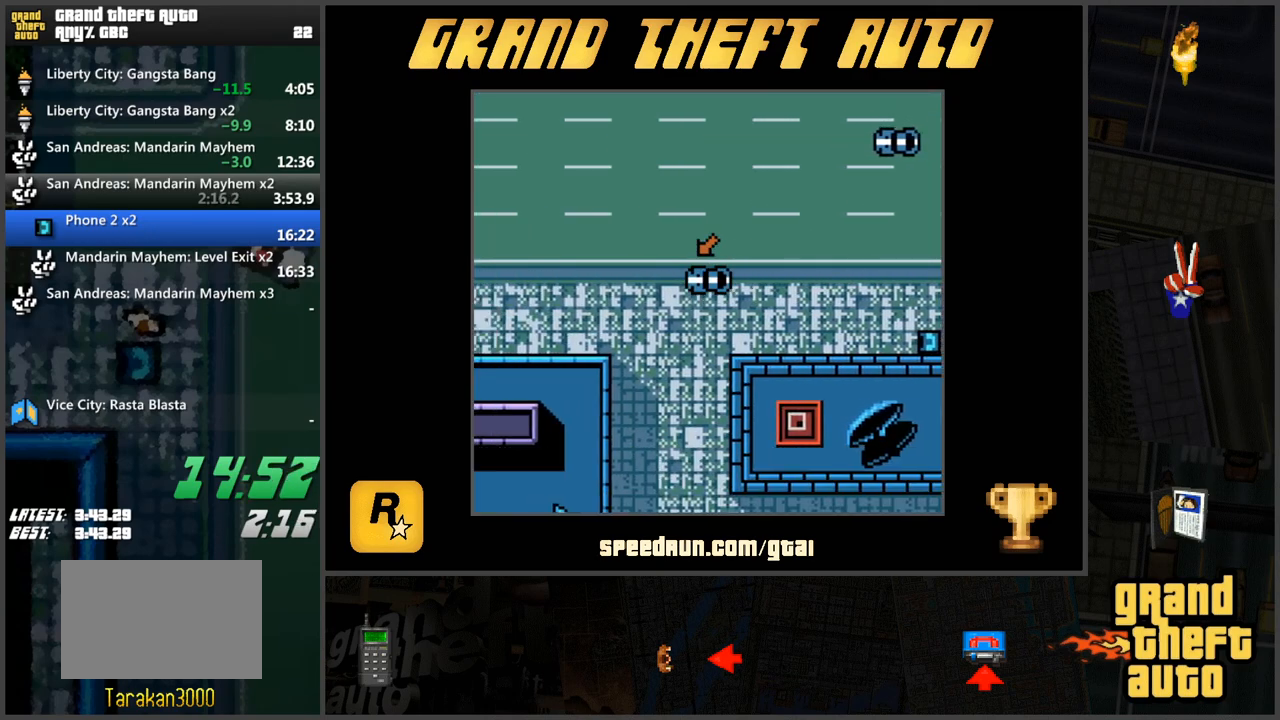
{"keys": ["w"], "events": []}
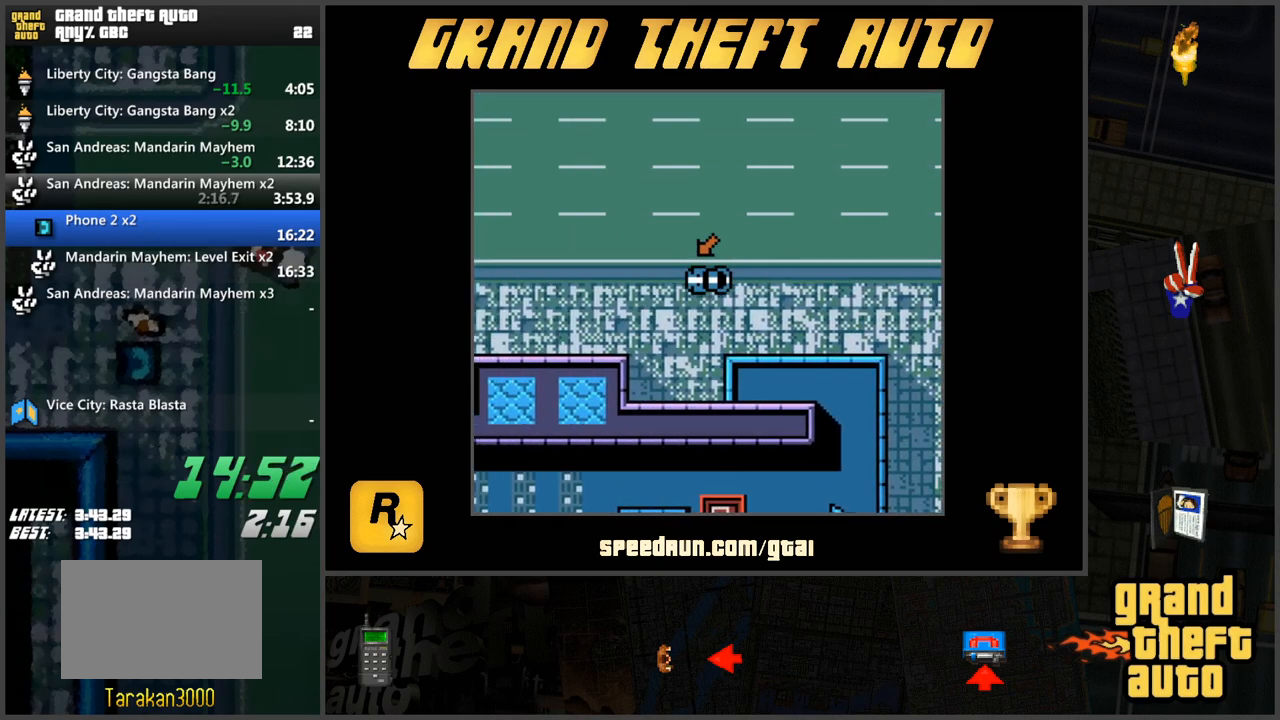
{"keys": ["w"], "events": []}
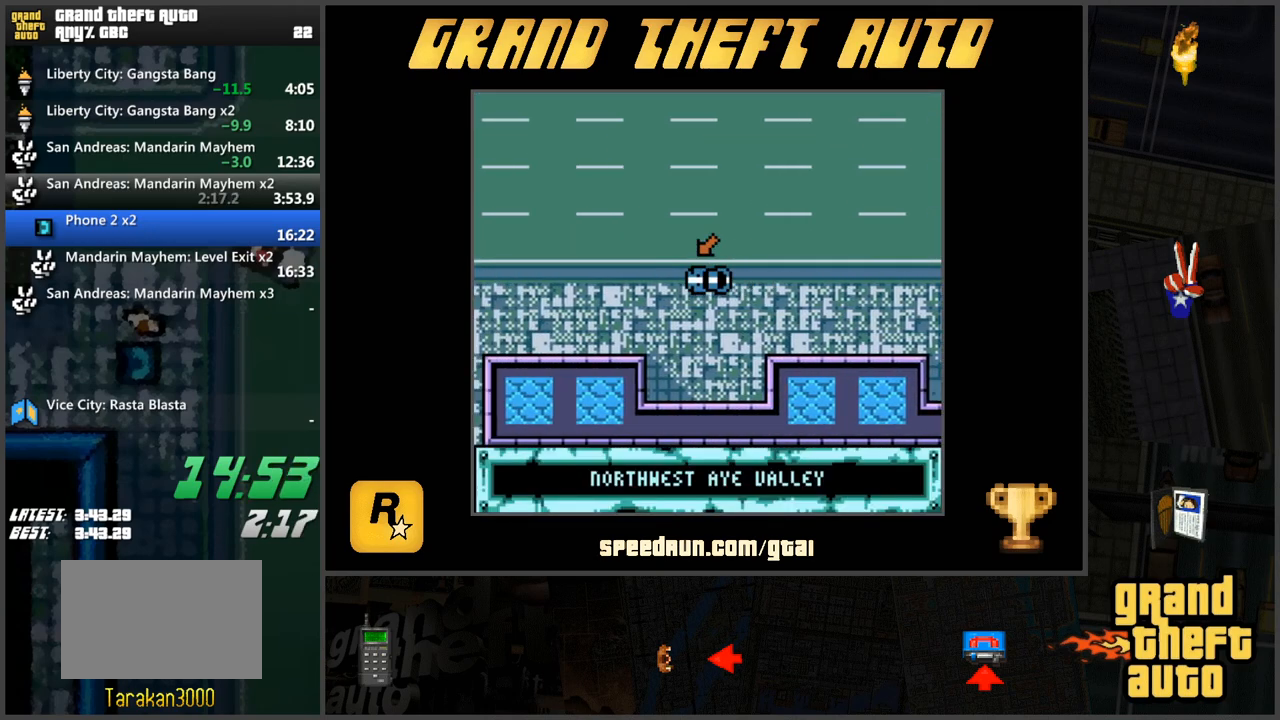
{"keys": ["w"], "events": []}
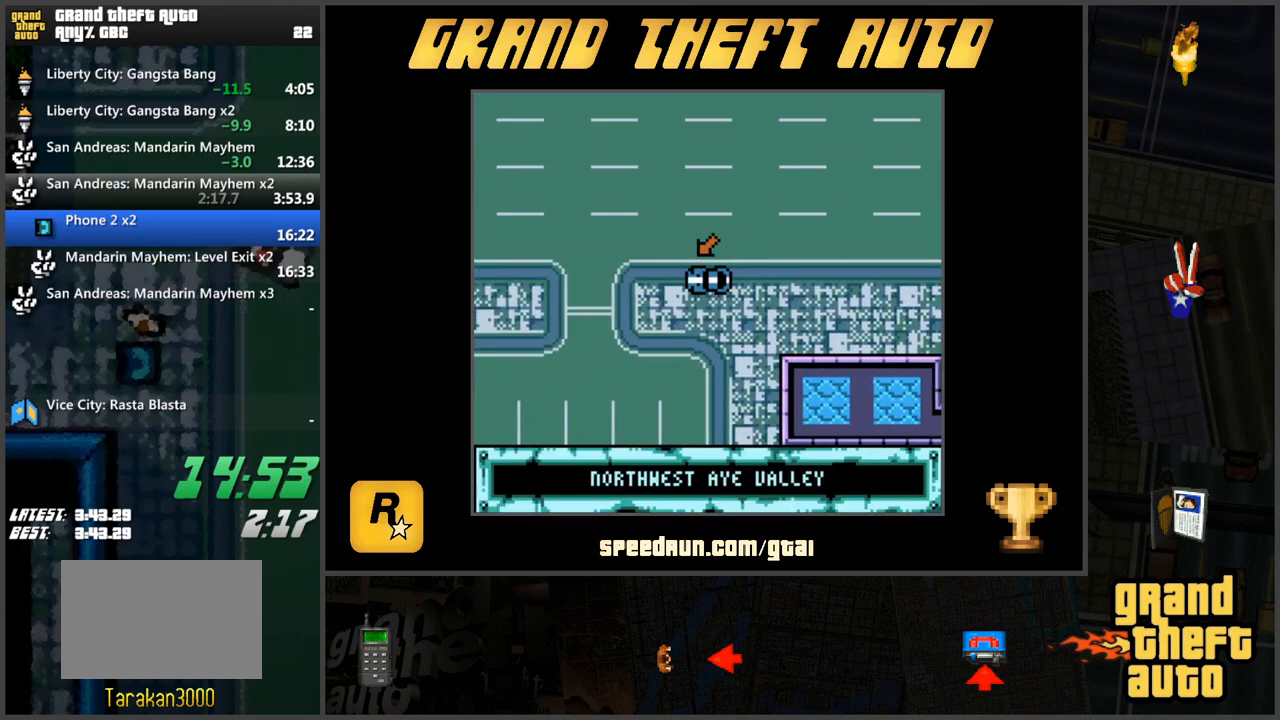
{"keys": ["a", "w"], "events": [[184, "a", "down"]]}
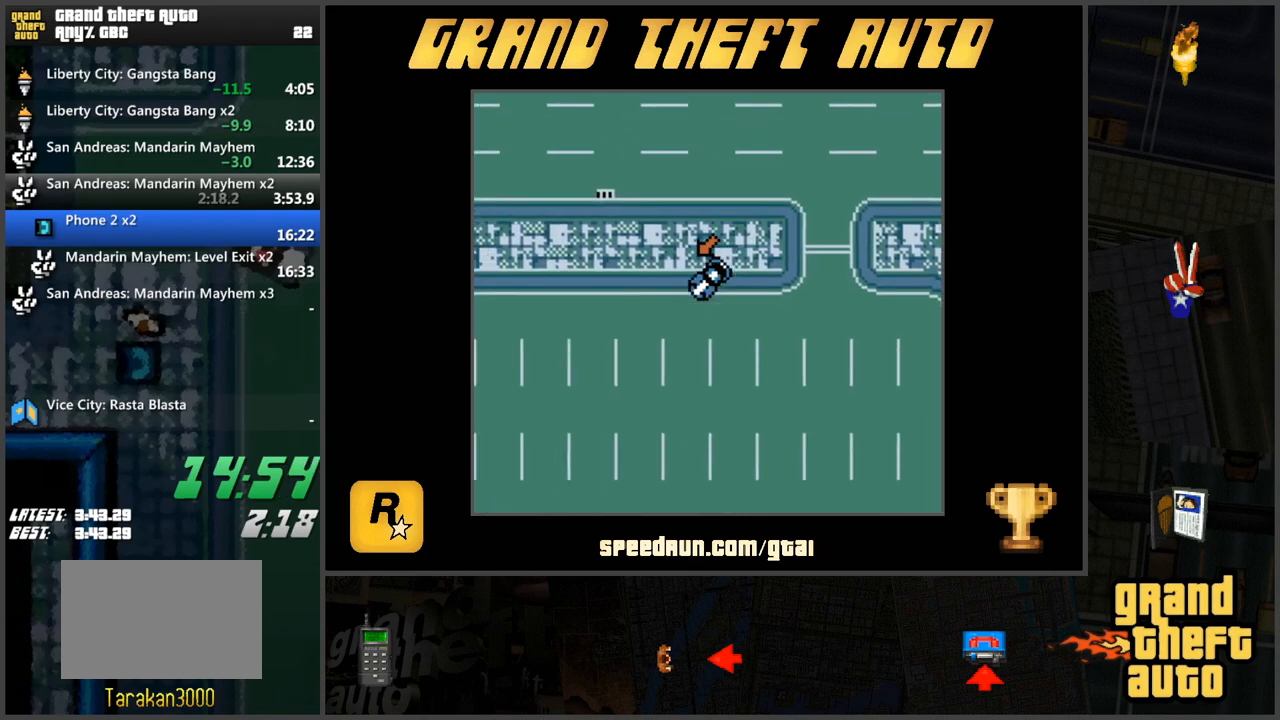
{"keys": ["d"], "events": [[16, "a", "up"], [67, "w", "up"], [300, "w", "down"], [484, "d", "down"], [484, "w", "up"]]}
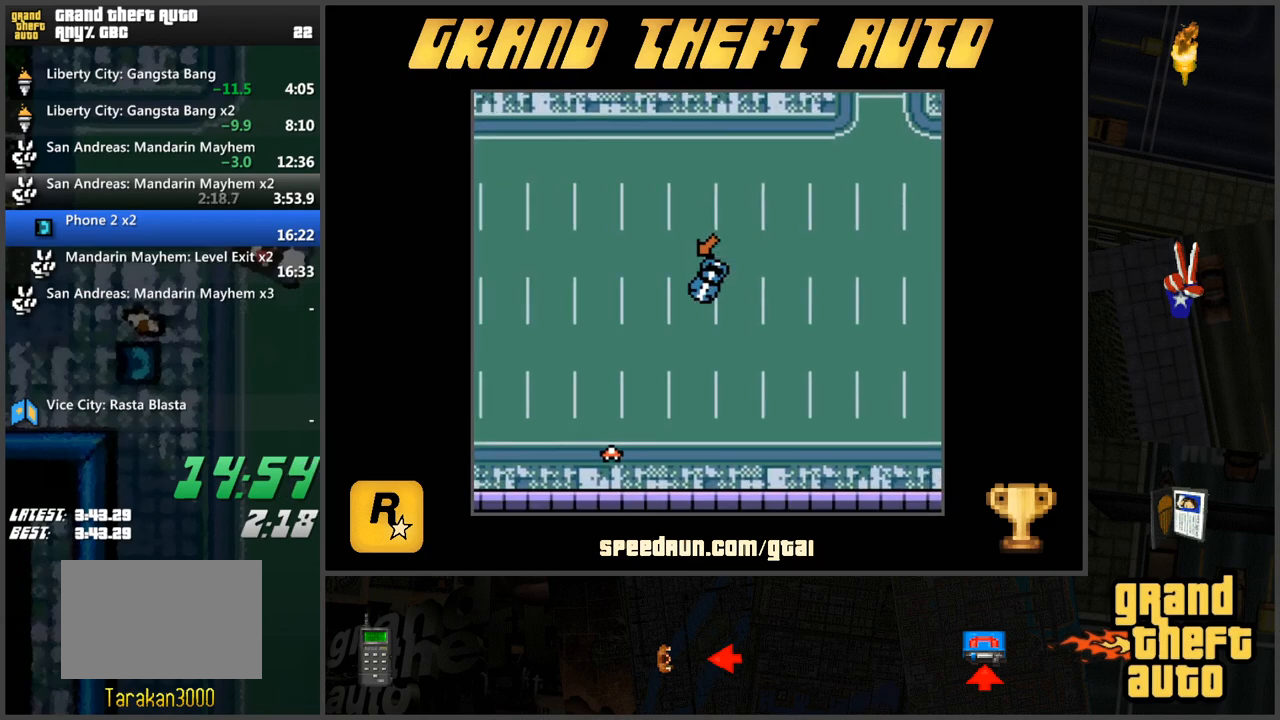
{"keys": ["w"], "events": [[117, "d", "up"], [501, "w", "down"]]}
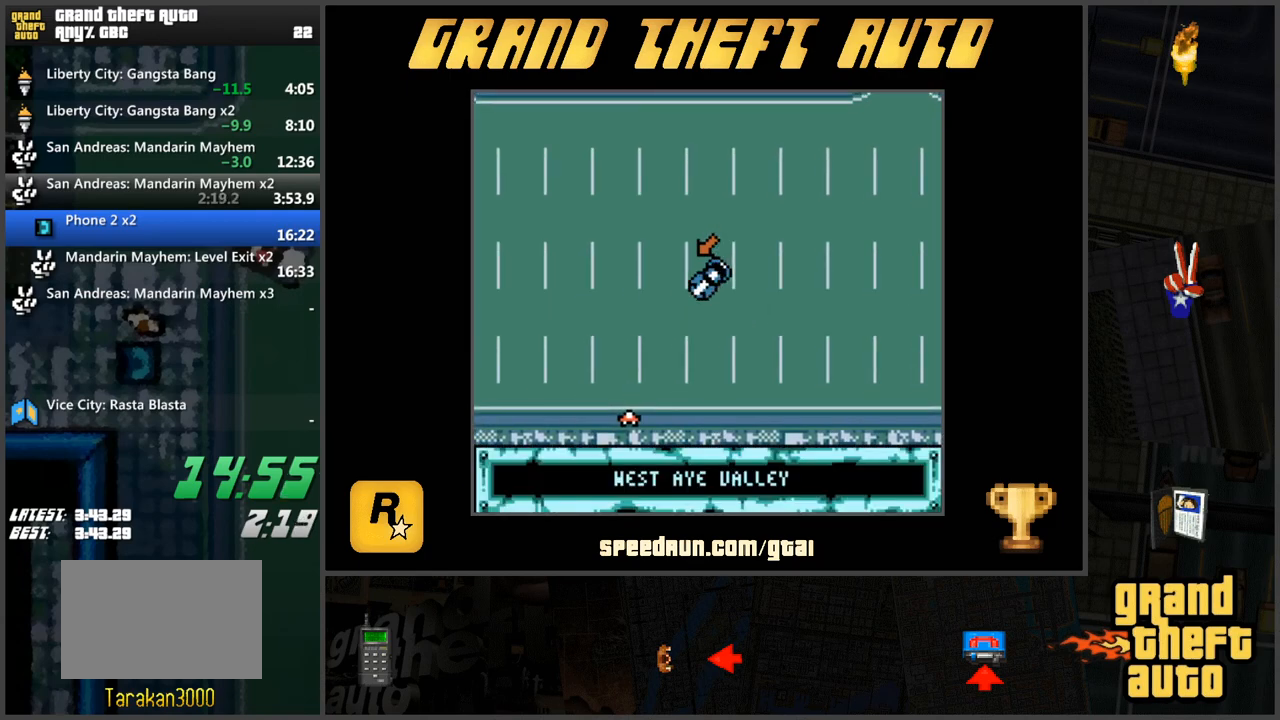
{"keys": ["w"], "events": [[50, "d", "down"], [83, "w", "up"], [183, "d", "up"], [417, "w", "down"]]}